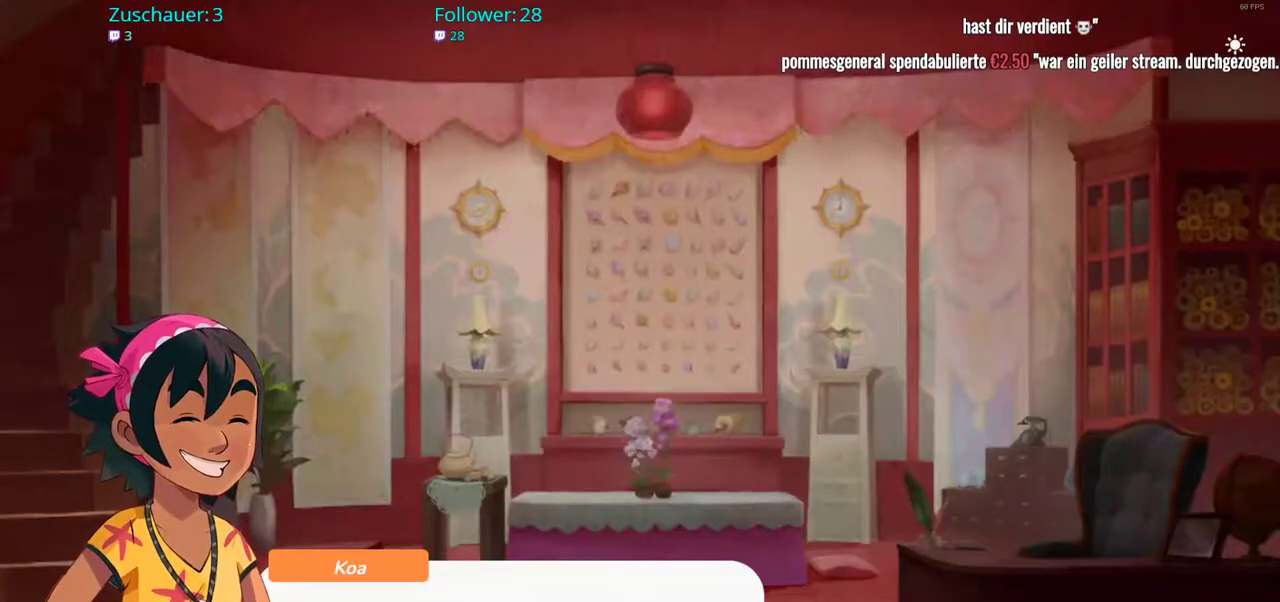
Gameplay with a controller (Xbox layout); each line is a JSON object with the inputs held at the frame after it. "events" lists button and stick changes between this image and that frame as [ms after this image, input, new state], when the widget could be followed in between. Not read: L3 R3.
{"buttons": ["A"], "left_stick": "center", "right_stick": "center", "events": [[417, "A", "down"]]}
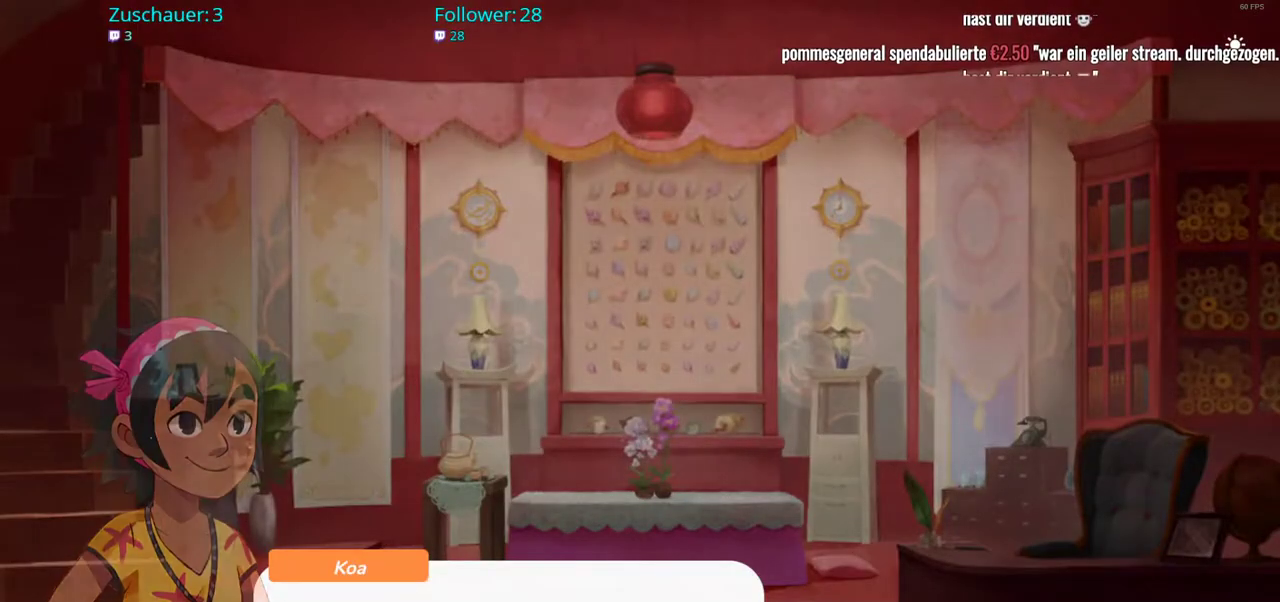
{"buttons": [], "left_stick": "center", "right_stick": "center", "events": [[33, "A", "up"]]}
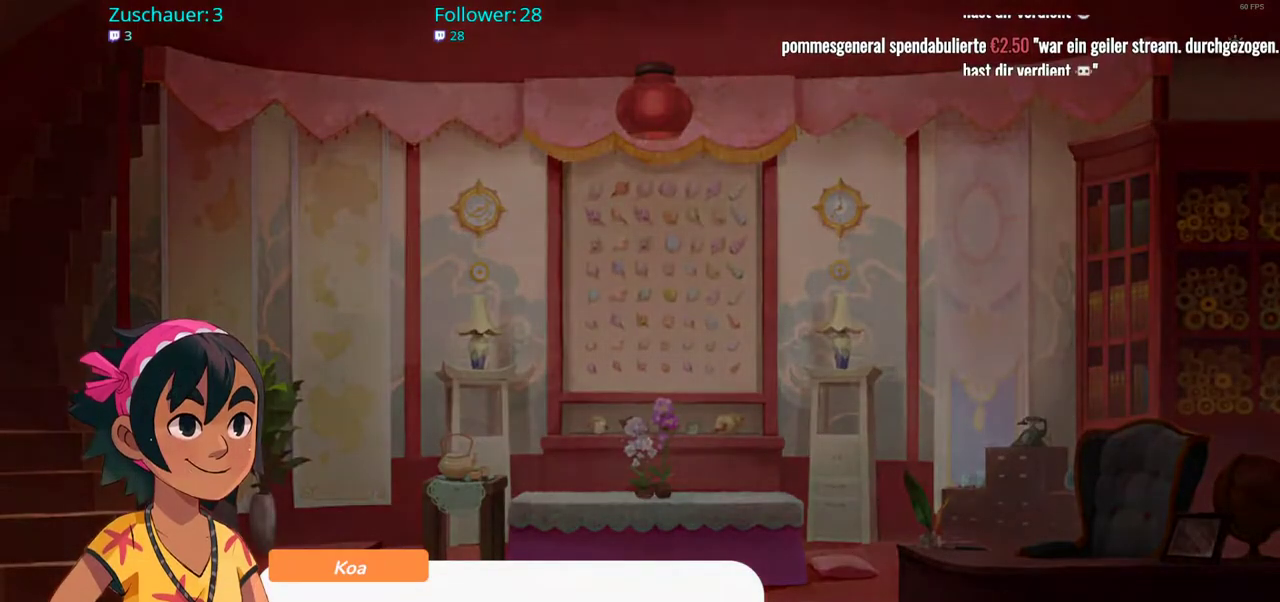
{"buttons": [], "left_stick": "center", "right_stick": "center", "events": []}
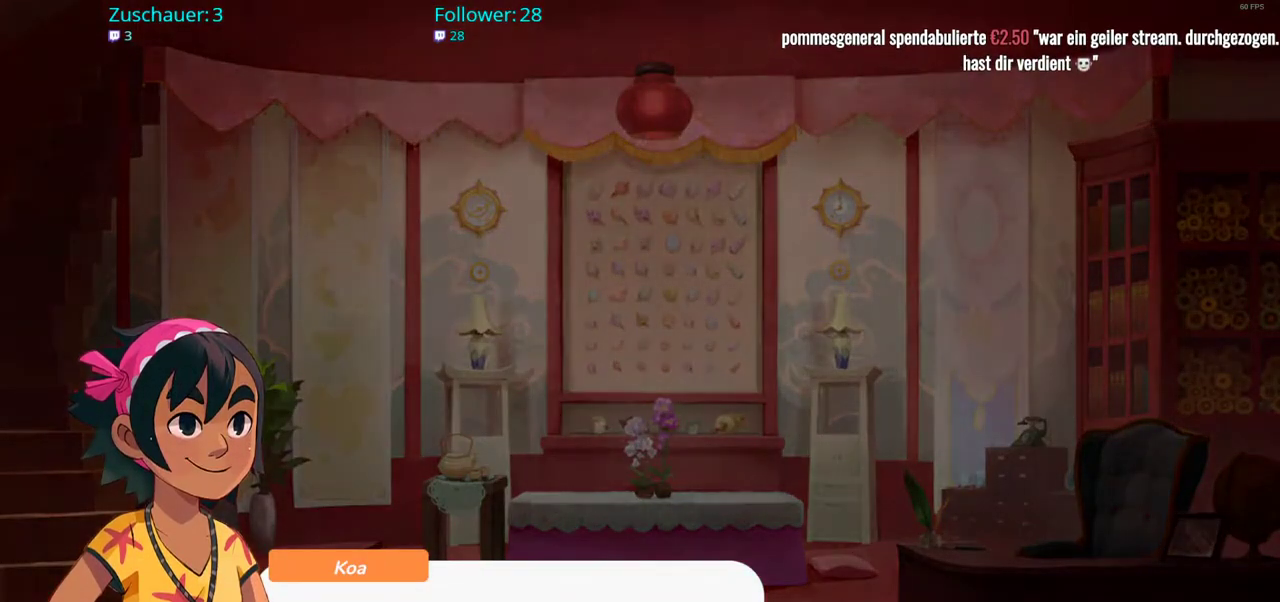
{"buttons": [], "left_stick": "center", "right_stick": "center", "events": [[183, "A", "down"], [333, "A", "up"]]}
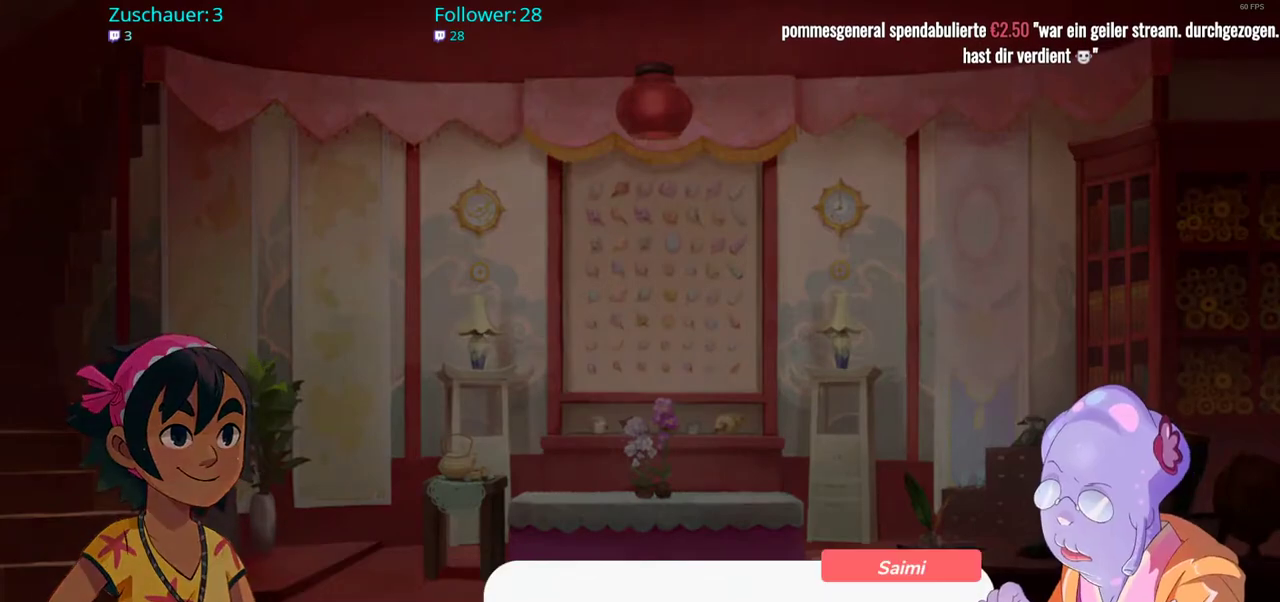
{"buttons": [], "left_stick": "center", "right_stick": "center", "events": []}
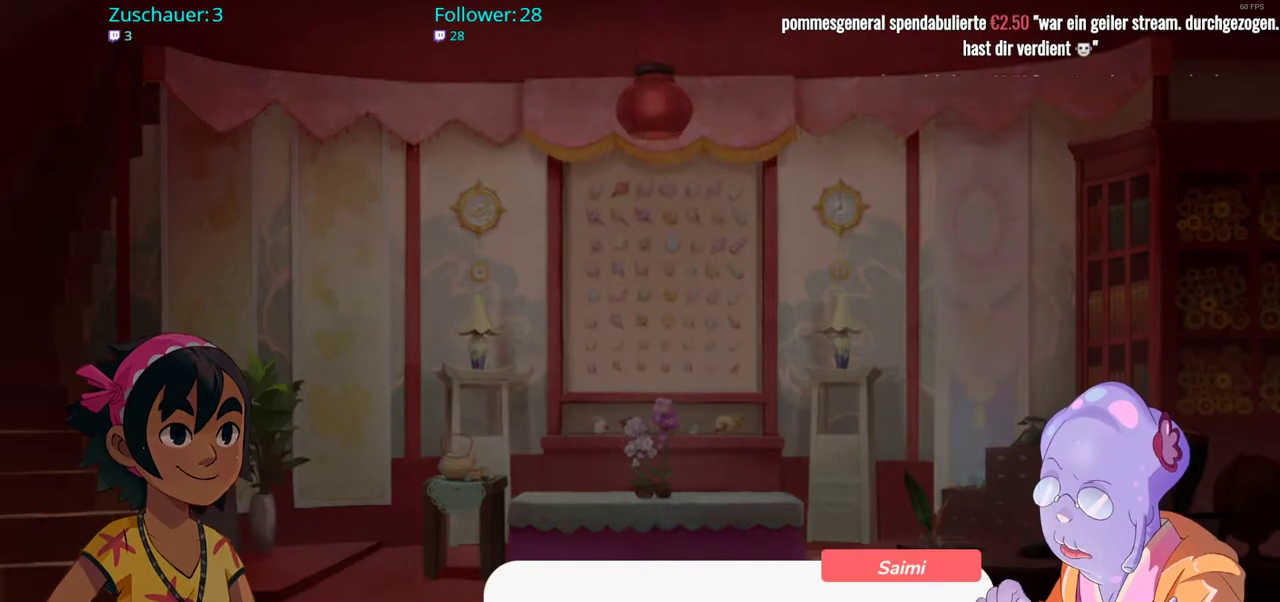
{"buttons": ["A"], "left_stick": "center", "right_stick": "center", "events": [[417, "A", "down"]]}
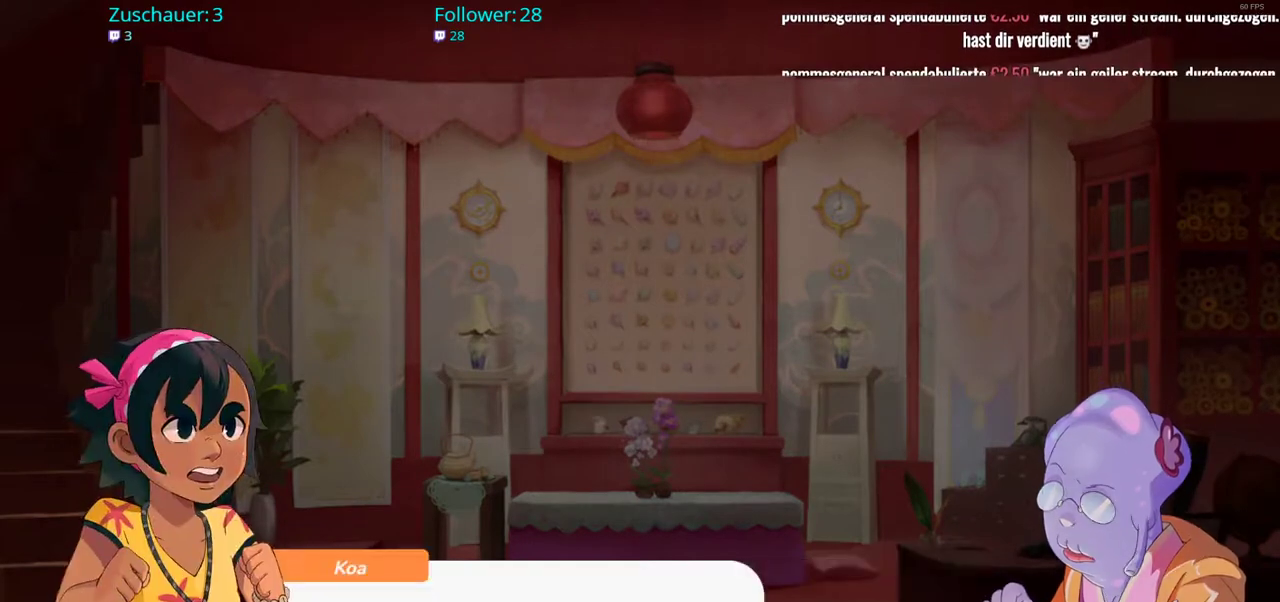
{"buttons": [], "left_stick": "center", "right_stick": "center", "events": [[67, "A", "up"]]}
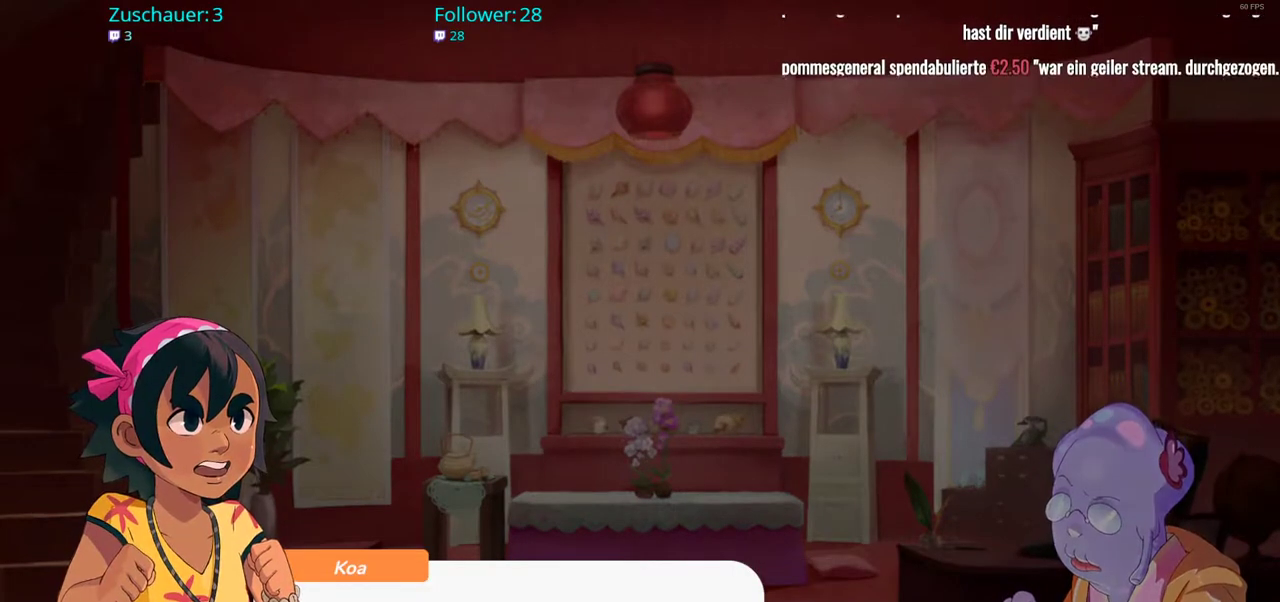
{"buttons": [], "left_stick": "center", "right_stick": "center", "events": []}
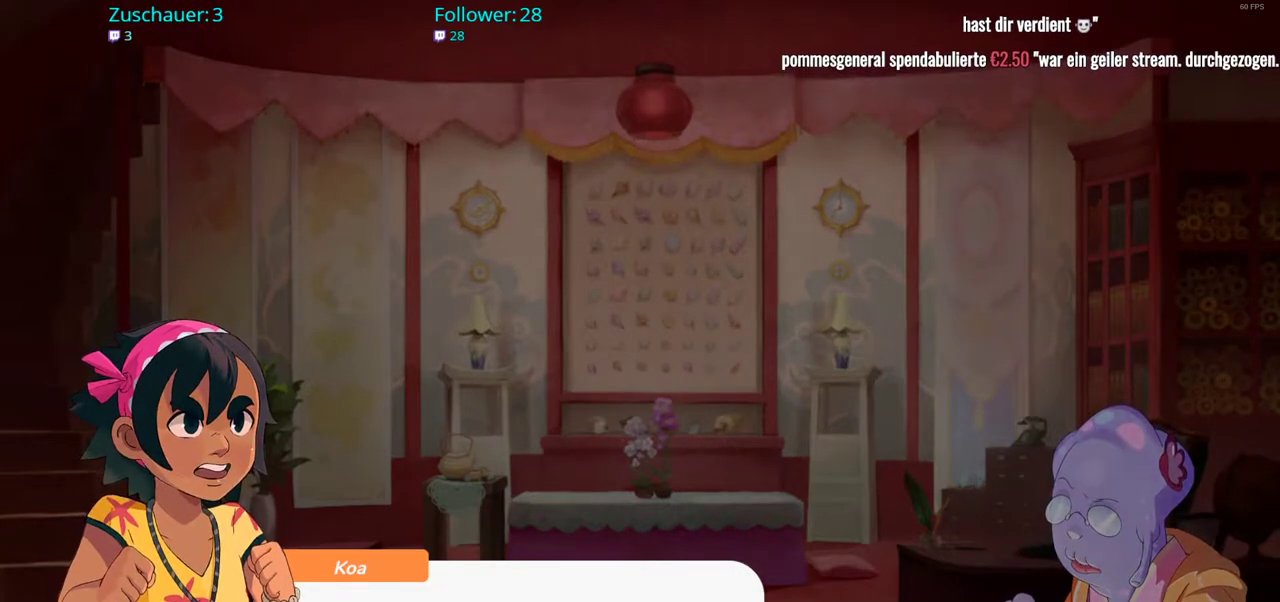
{"buttons": [], "left_stick": "center", "right_stick": "center", "events": []}
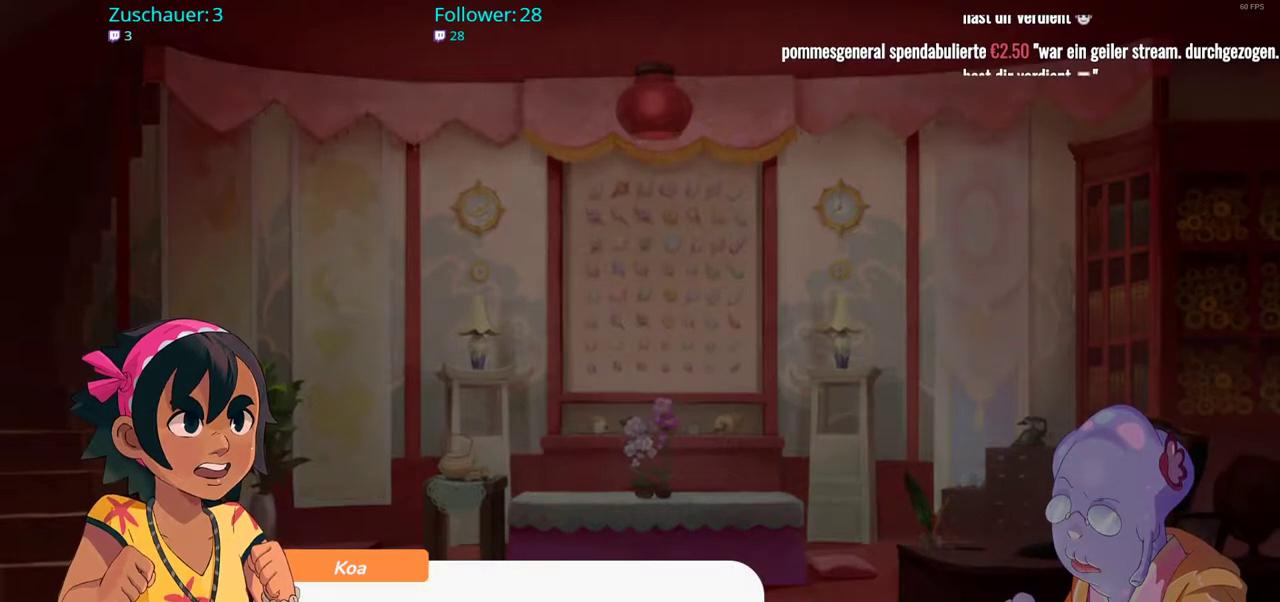
{"buttons": ["A"], "left_stick": "center", "right_stick": "center", "events": [[400, "A", "down"]]}
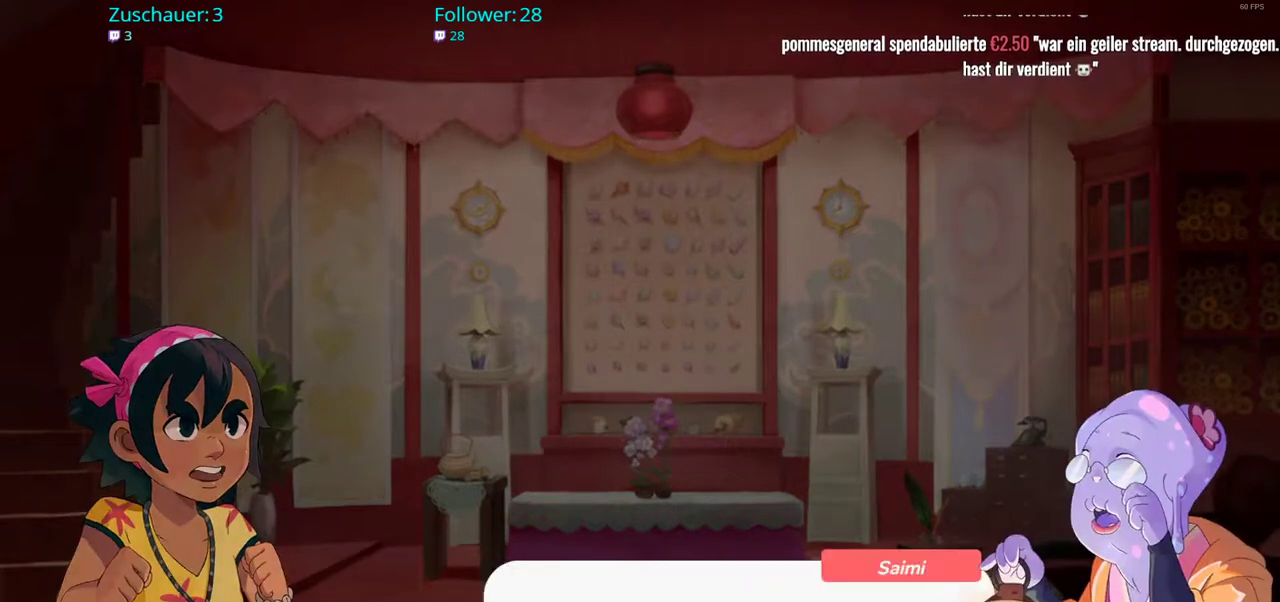
{"buttons": [], "left_stick": "center", "right_stick": "center", "events": [[17, "A", "up"]]}
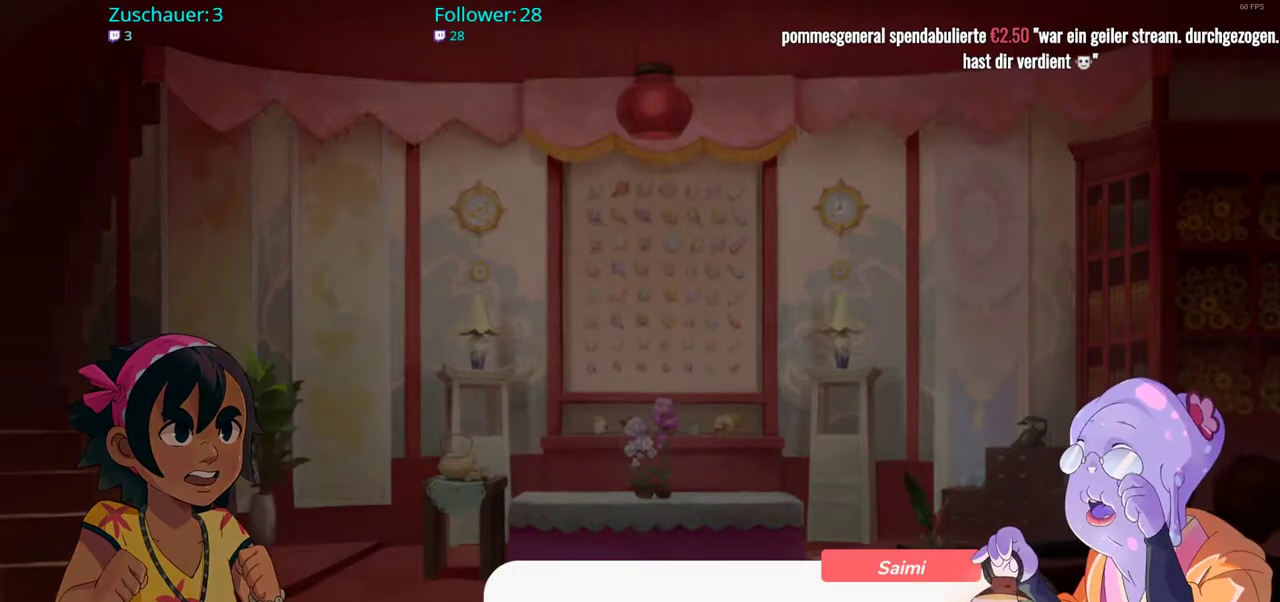
{"buttons": [], "left_stick": "center", "right_stick": "center", "events": []}
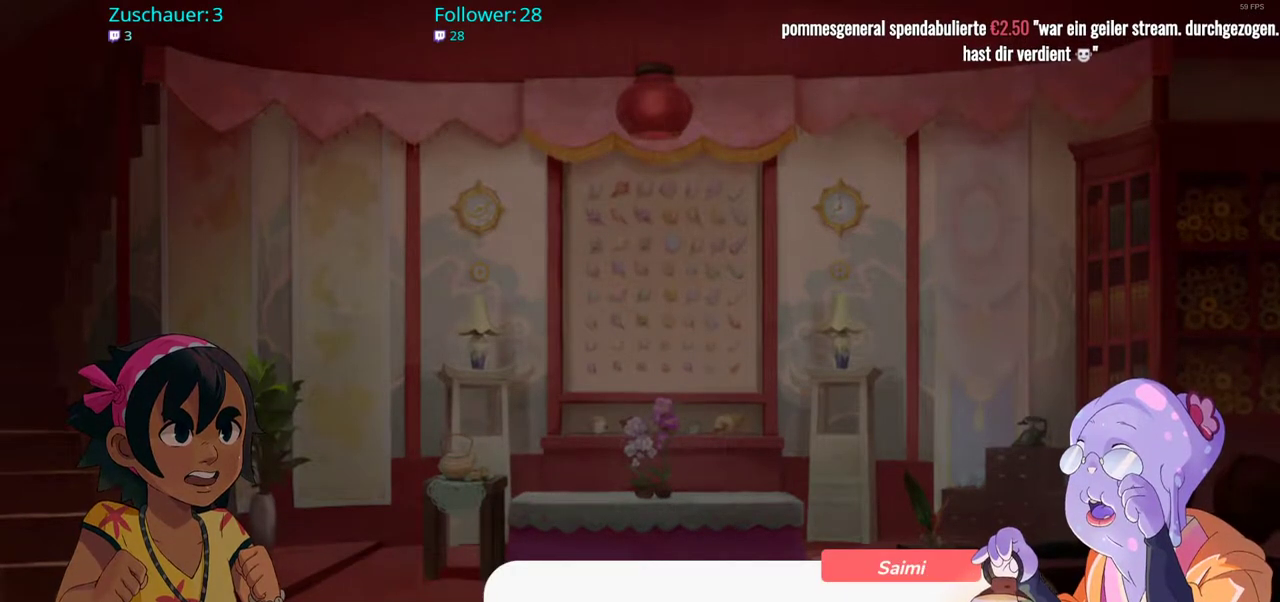
{"buttons": [], "left_stick": "center", "right_stick": "center", "events": []}
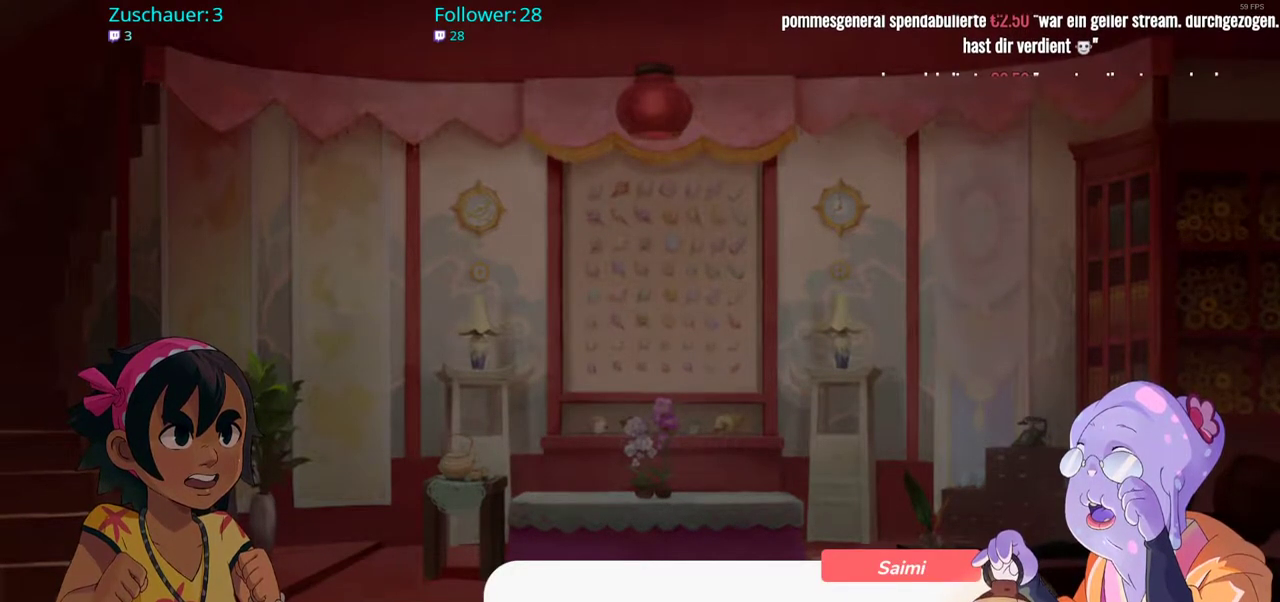
{"buttons": [], "left_stick": "center", "right_stick": "center", "events": [[150, "A", "down"], [267, "A", "up"]]}
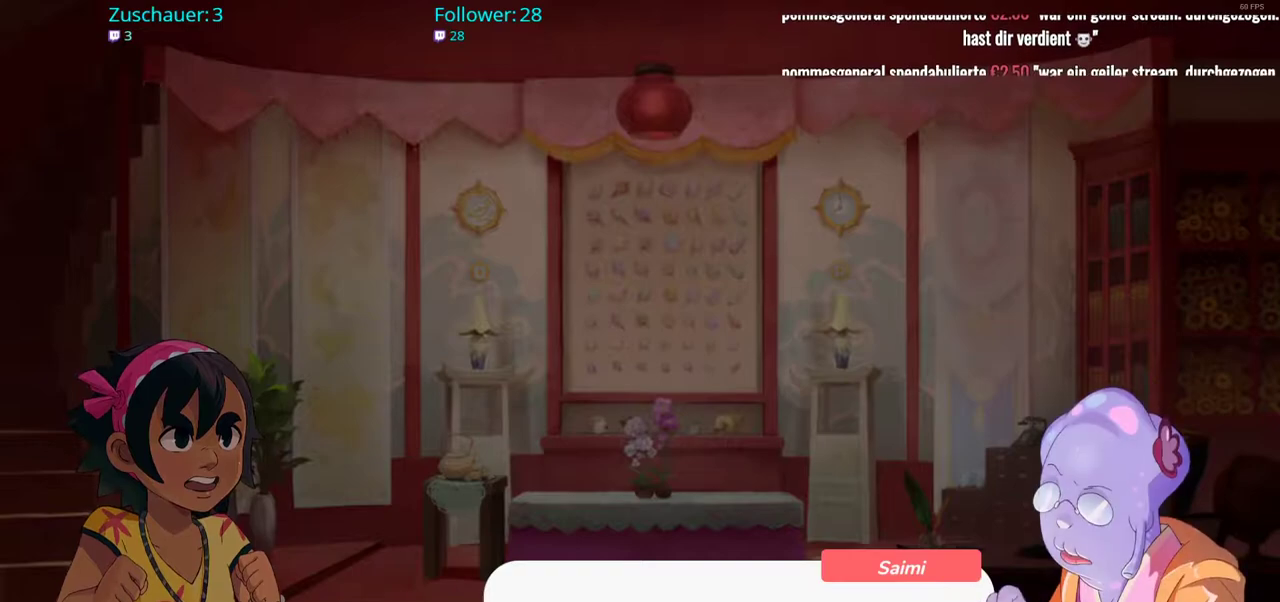
{"buttons": [], "left_stick": "center", "right_stick": "center", "events": []}
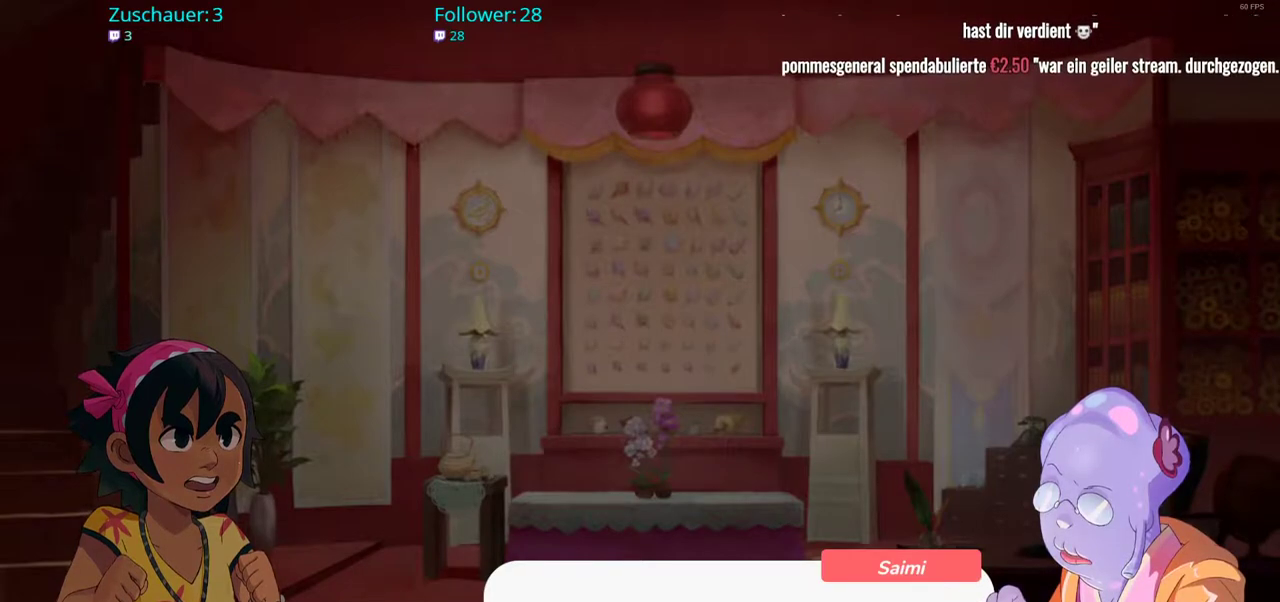
{"buttons": [], "left_stick": "center", "right_stick": "center", "events": []}
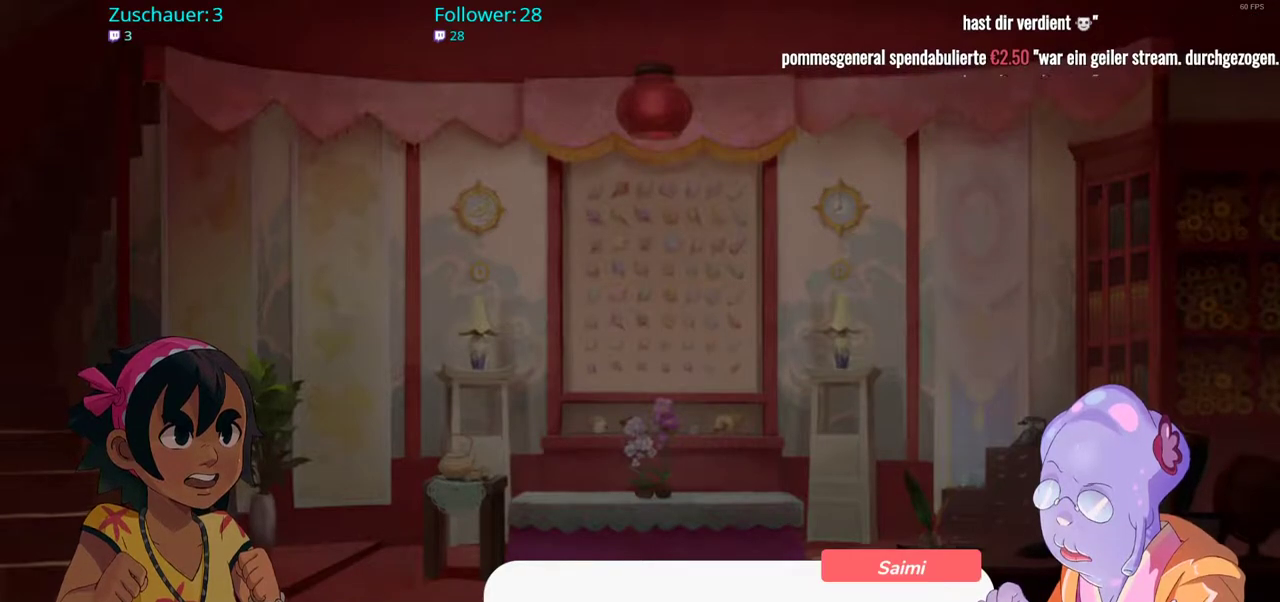
{"buttons": [], "left_stick": "center", "right_stick": "center", "events": []}
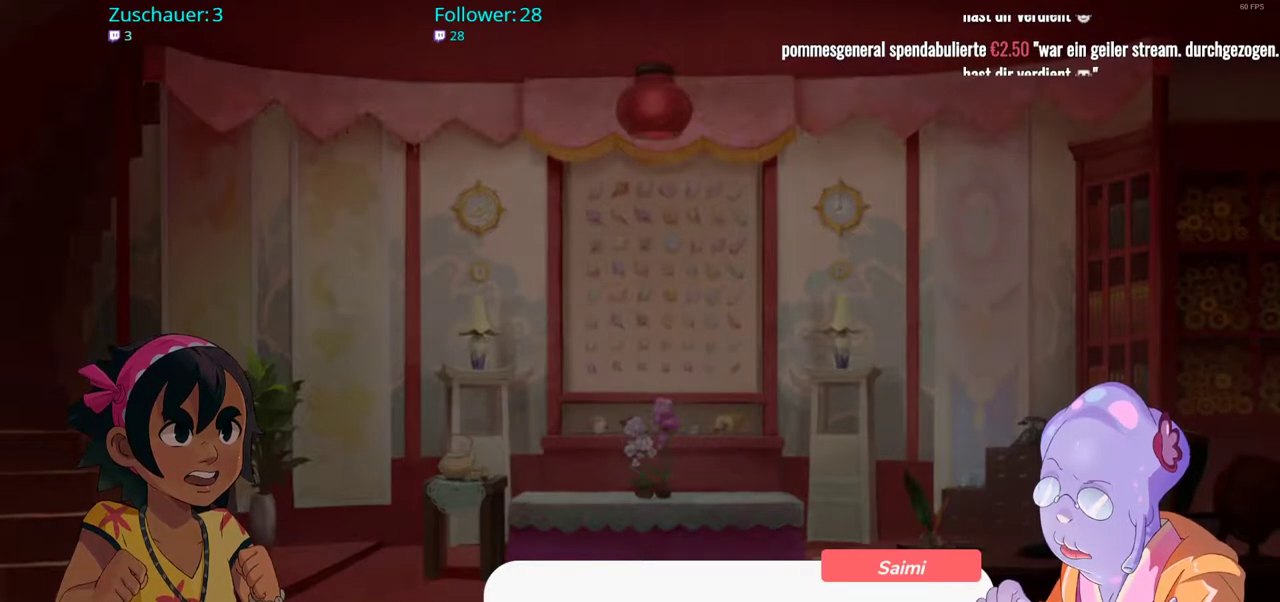
{"buttons": [], "left_stick": "center", "right_stick": "center", "events": []}
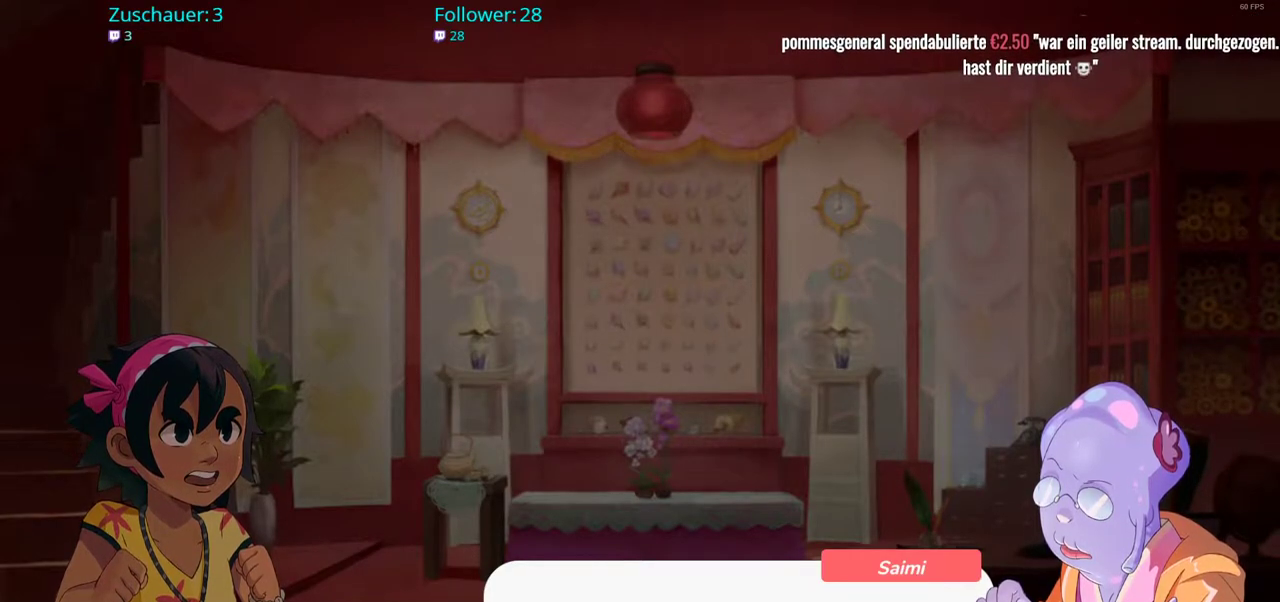
{"buttons": [], "left_stick": "center", "right_stick": "center", "events": [[233, "A", "down"], [317, "A", "up"]]}
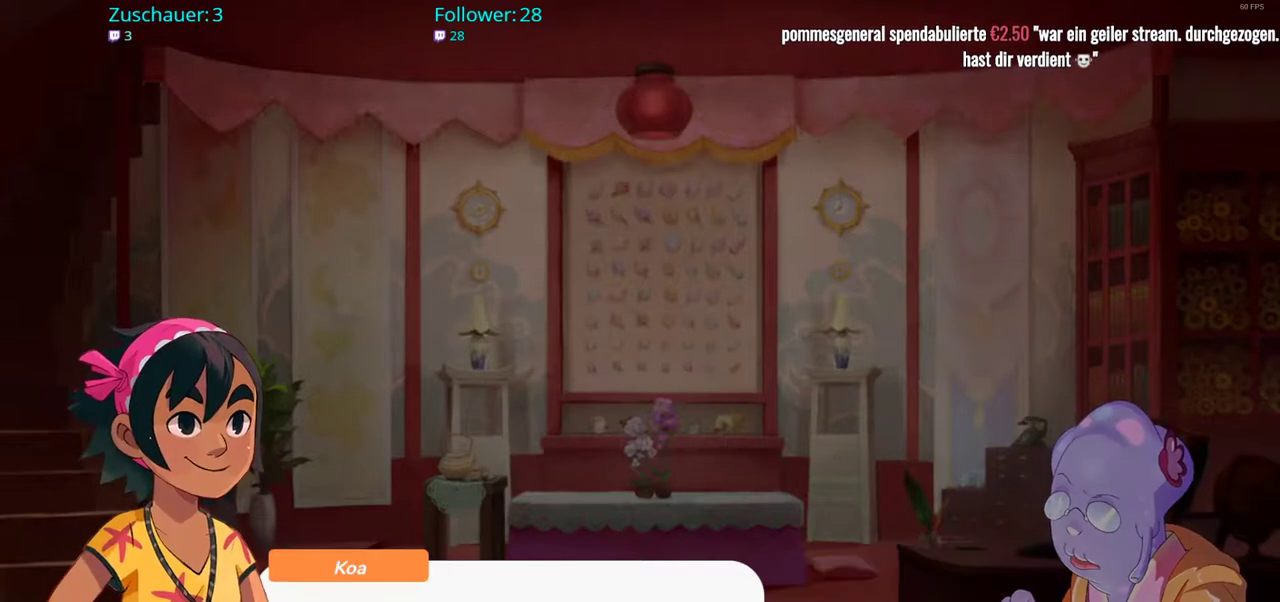
{"buttons": [], "left_stick": "center", "right_stick": "center", "events": []}
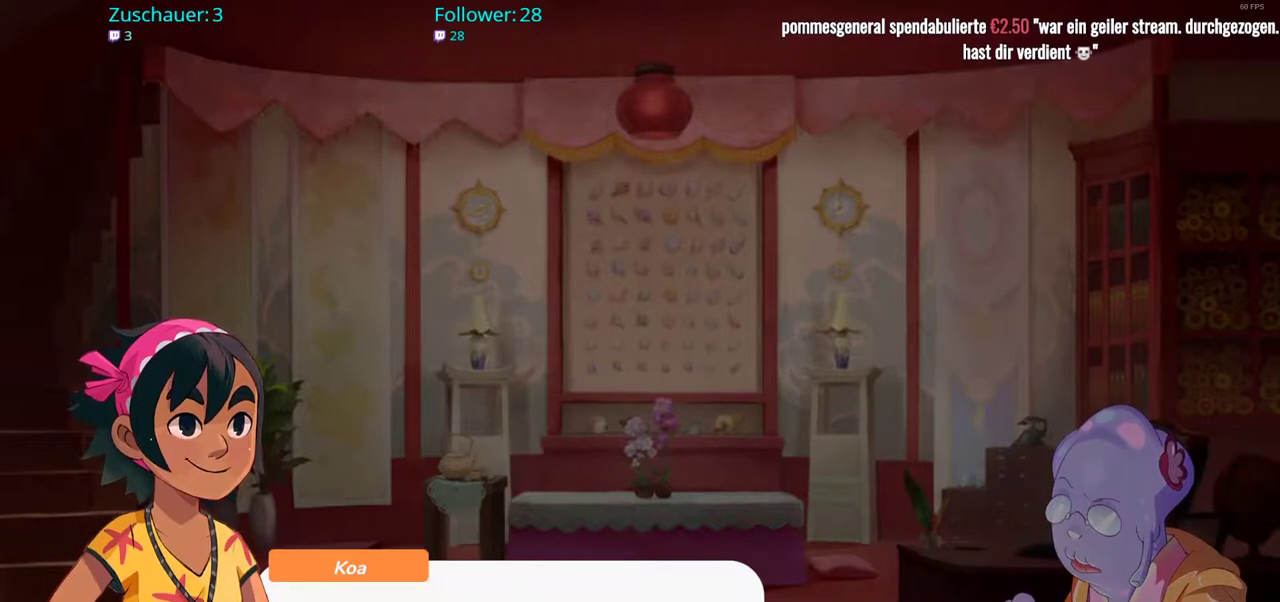
{"buttons": [], "left_stick": "center", "right_stick": "center", "events": []}
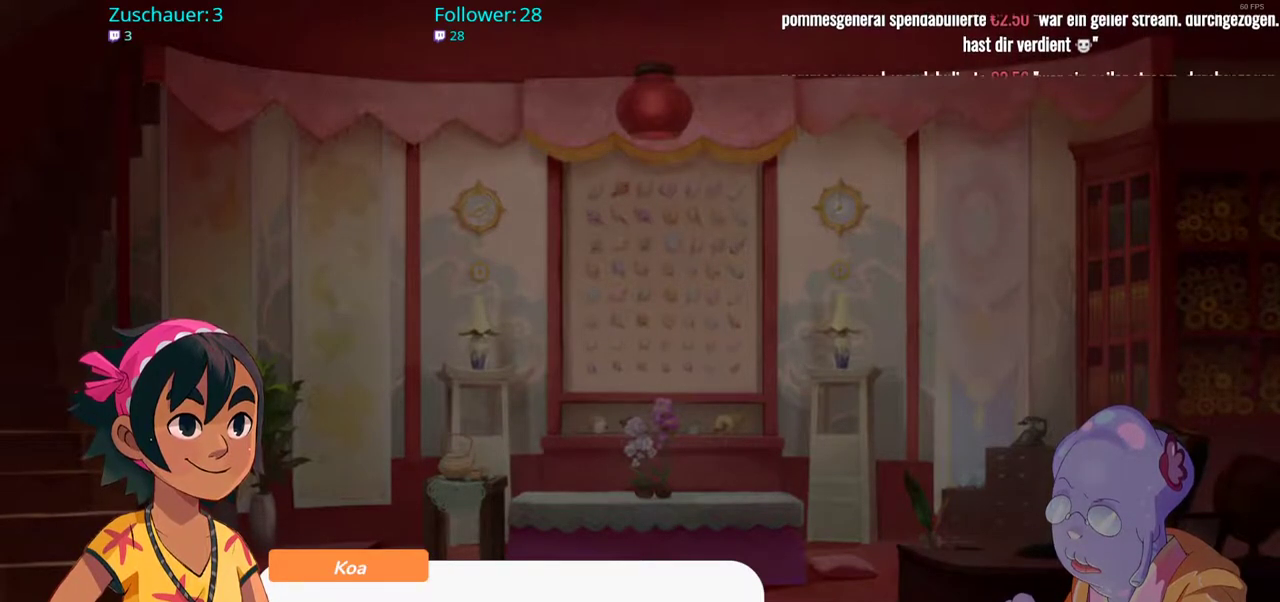
{"buttons": [], "left_stick": "center", "right_stick": "center", "events": []}
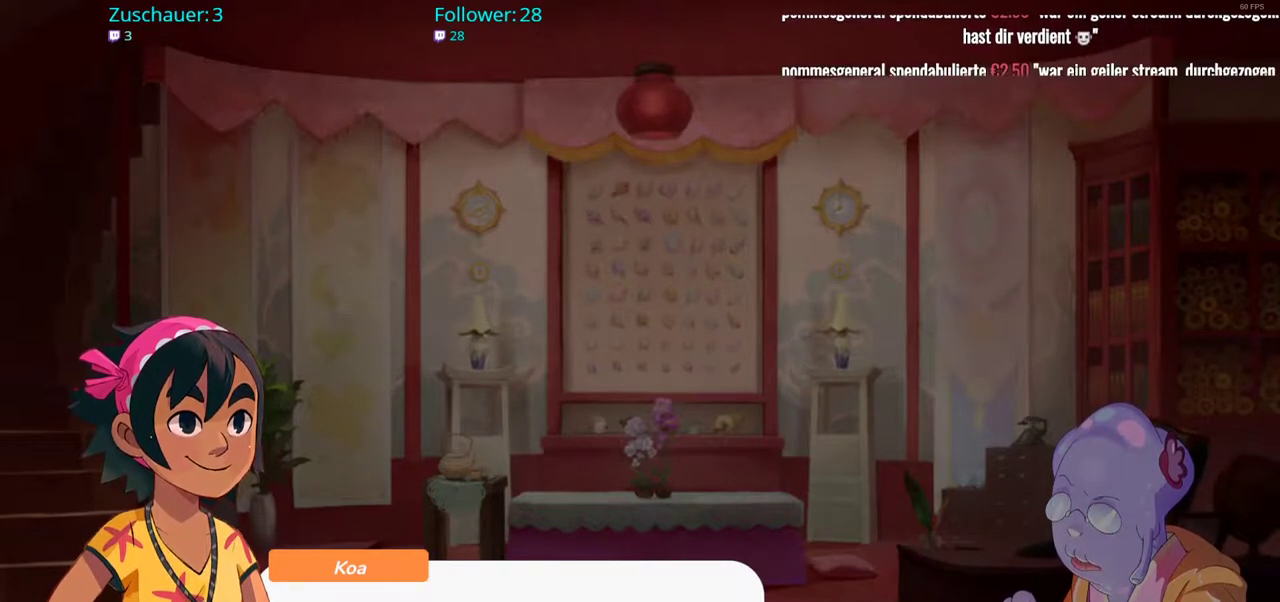
{"buttons": [], "left_stick": "center", "right_stick": "center", "events": []}
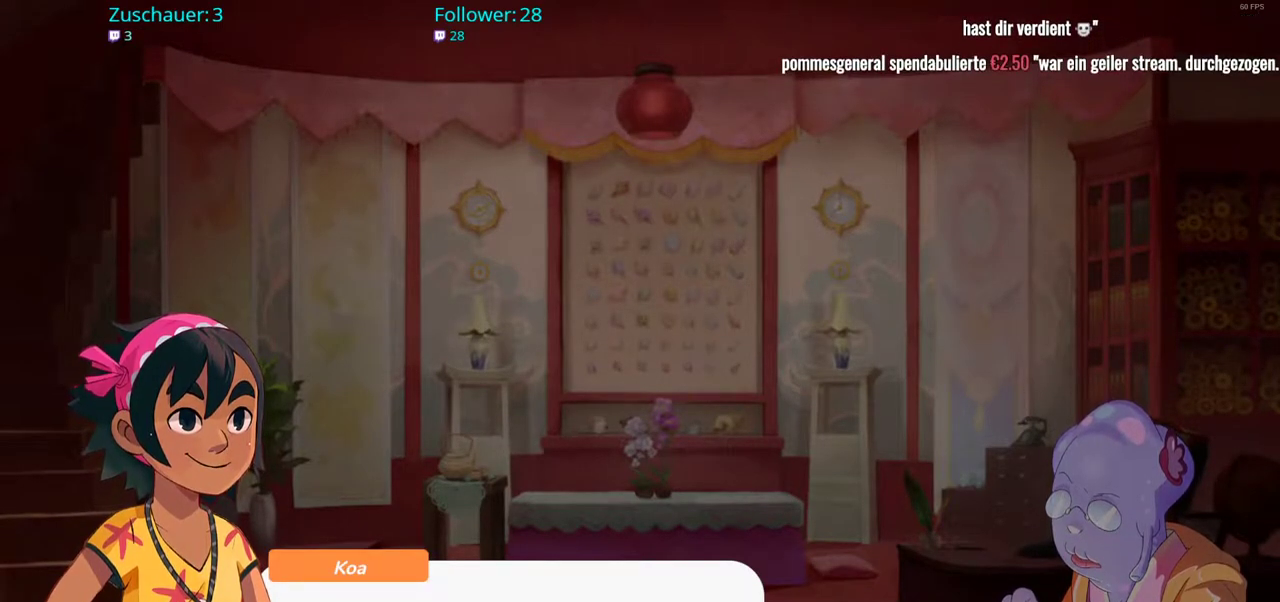
{"buttons": [], "left_stick": "center", "right_stick": "center", "events": [[383, "A", "down"], [483, "A", "up"]]}
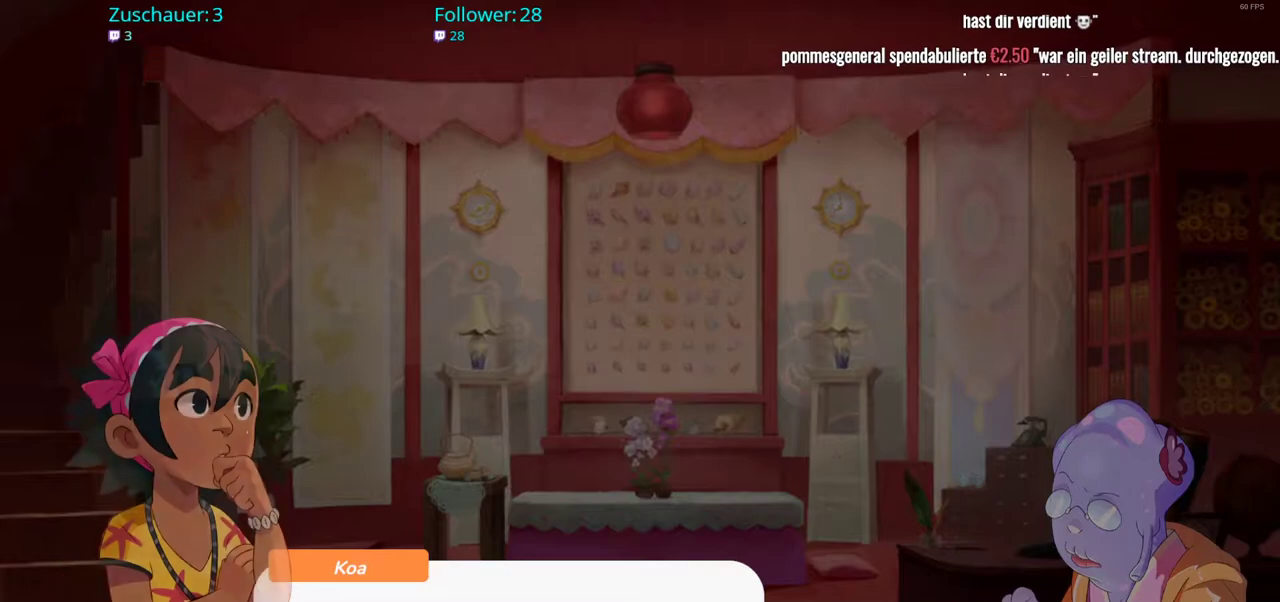
{"buttons": [], "left_stick": "center", "right_stick": "center", "events": []}
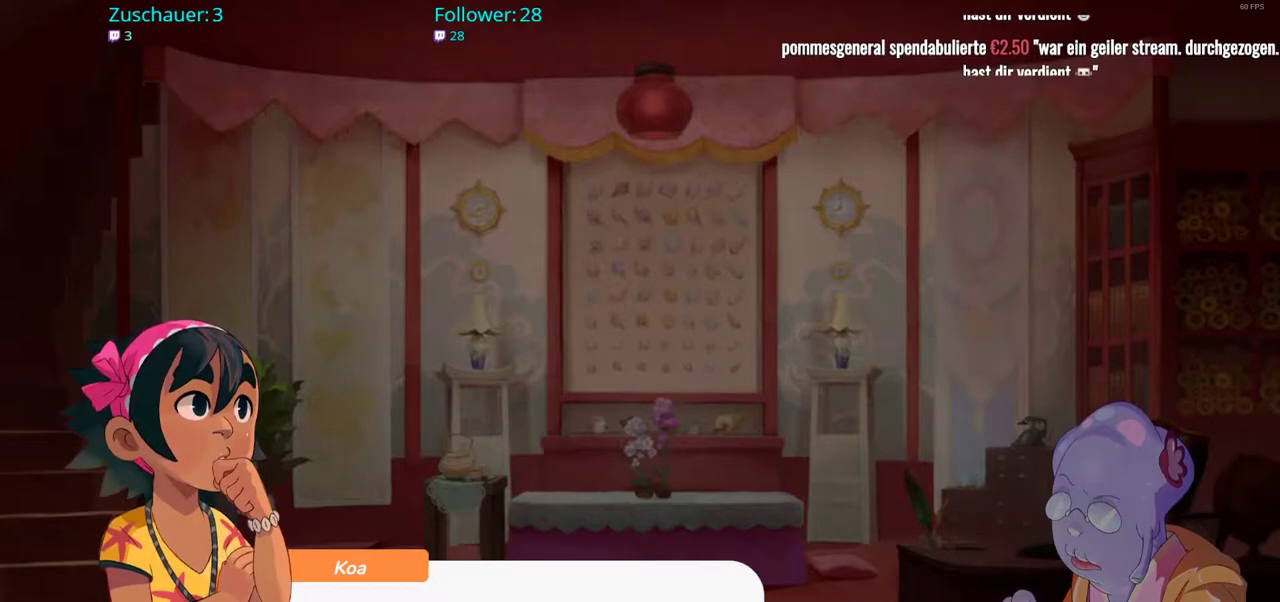
{"buttons": [], "left_stick": "center", "right_stick": "center", "events": []}